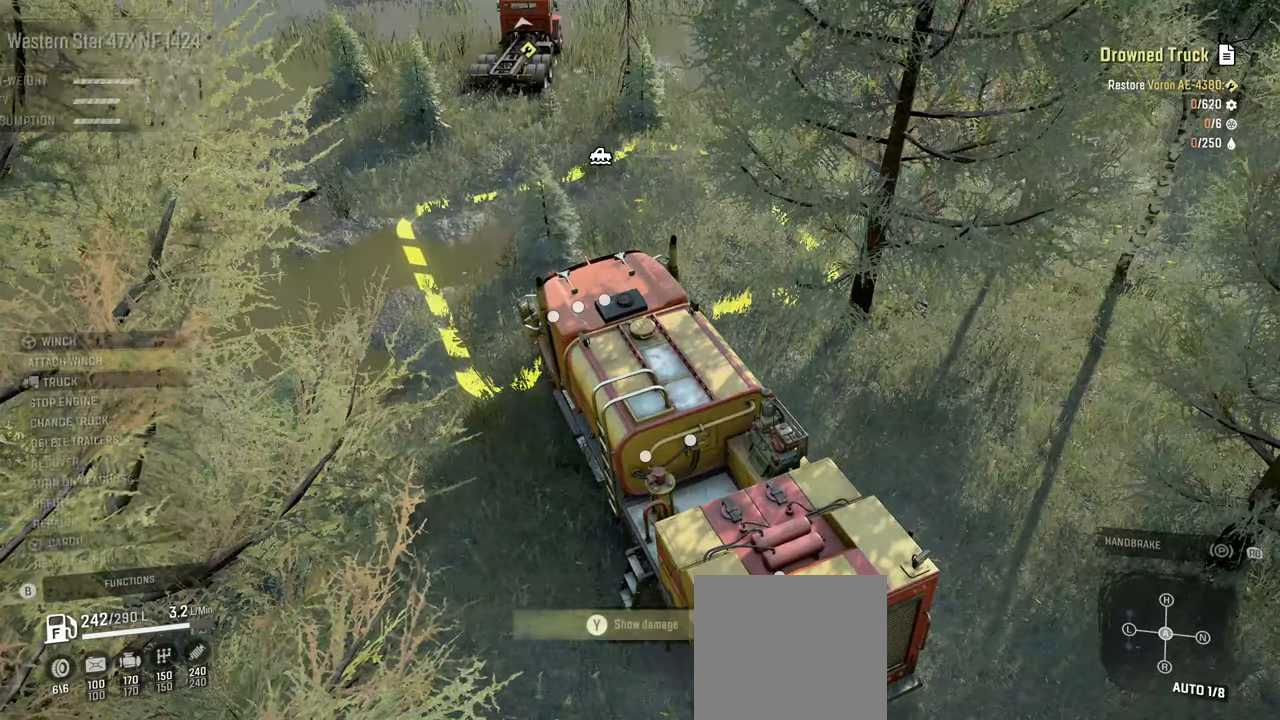
Gameplay with a controller (Xbox layout); each line is a JSON object with the inputs held at the frame after it. "events" lists button and stick changes between this image and that frame as [ms after this image, input, new state], when the widget could be followed in between.
{"buttons": [], "left_stick": "center", "right_stick": "center", "events": []}
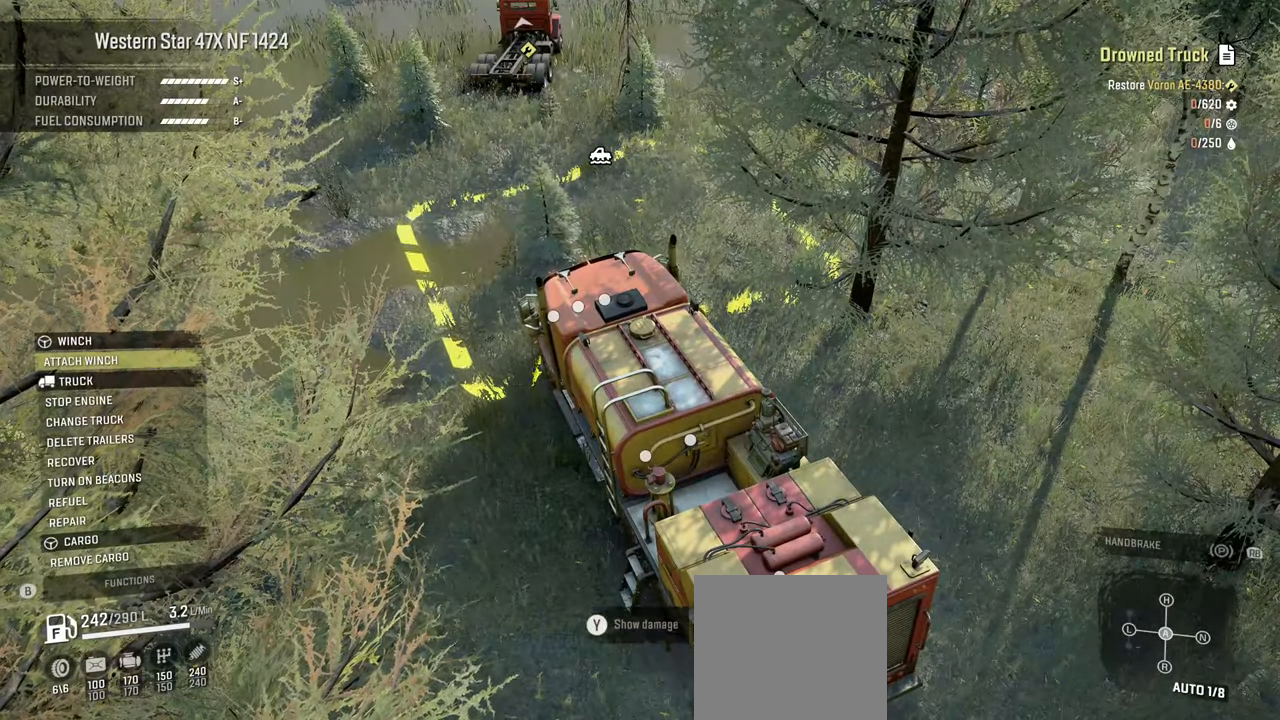
{"buttons": [], "left_stick": "center", "right_stick": "center", "events": [[117, "B", "down"], [217, "B", "up"], [384, "right_stick", "left"], [434, "right_stick", "center"]]}
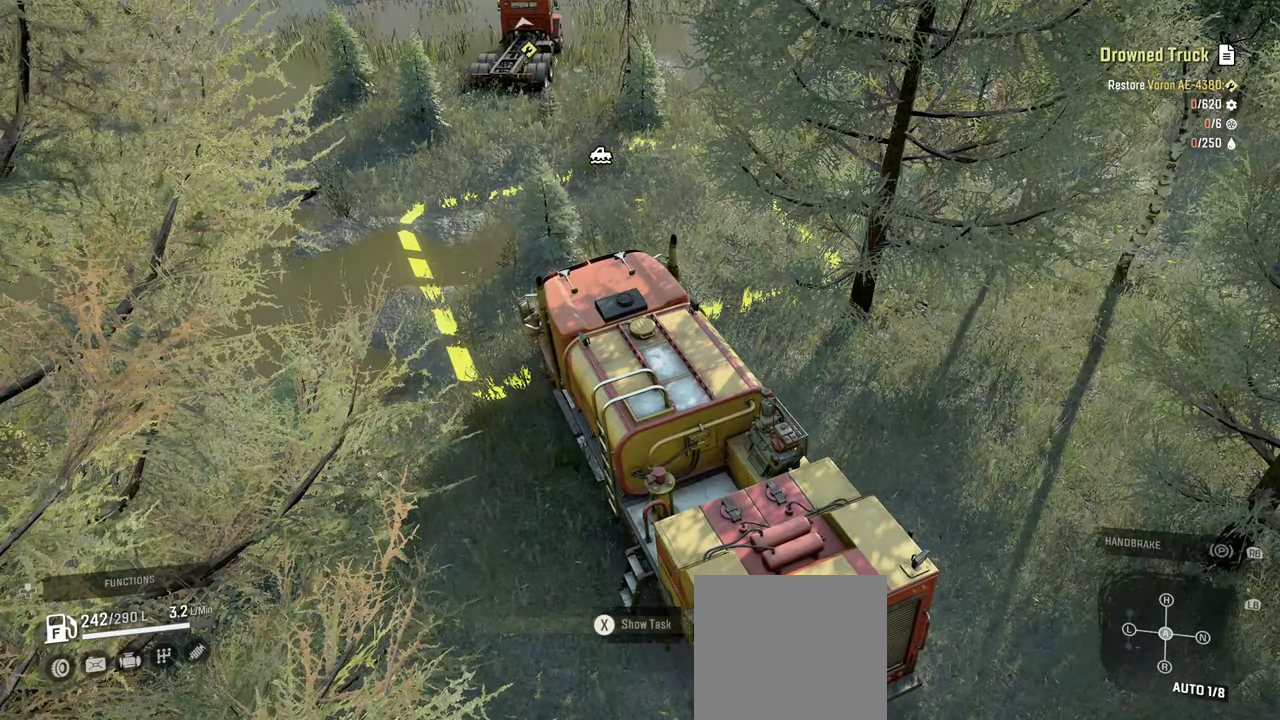
{"buttons": [], "left_stick": "center", "right_stick": "center", "events": [[150, "DPAD_UP", "down"], [267, "DPAD_UP", "up"]]}
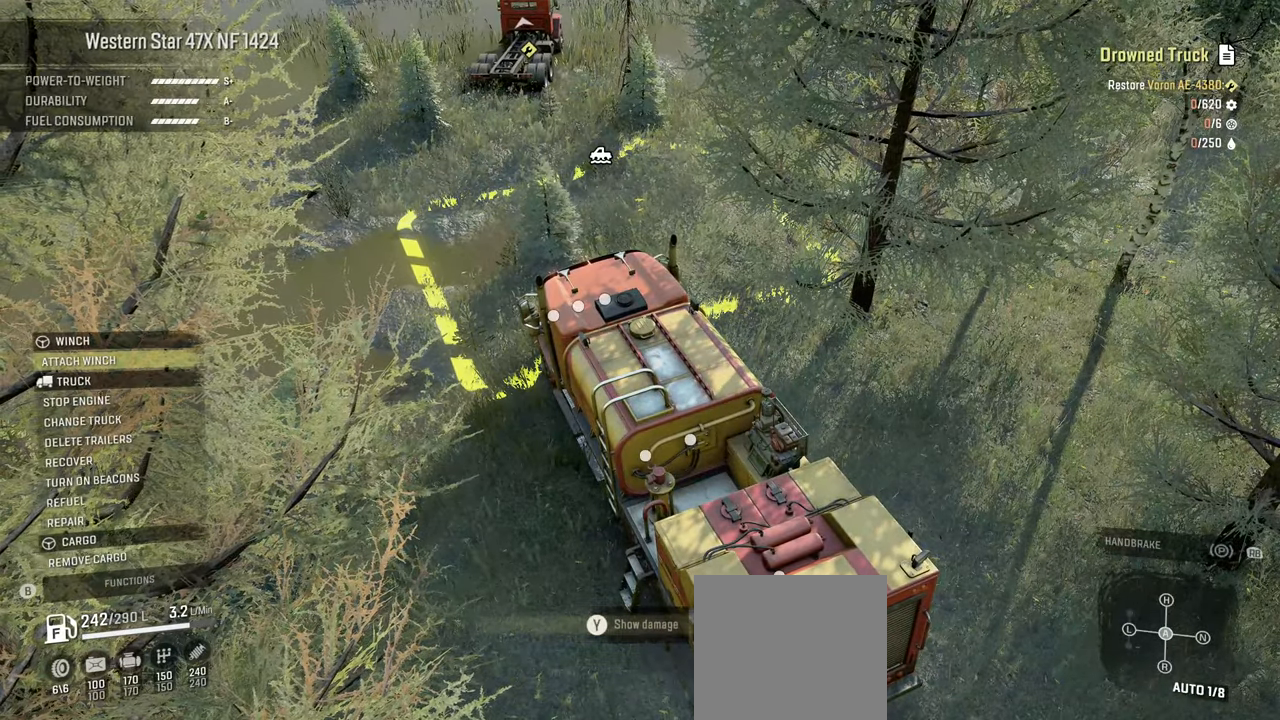
{"buttons": [], "left_stick": "center", "right_stick": "center", "events": []}
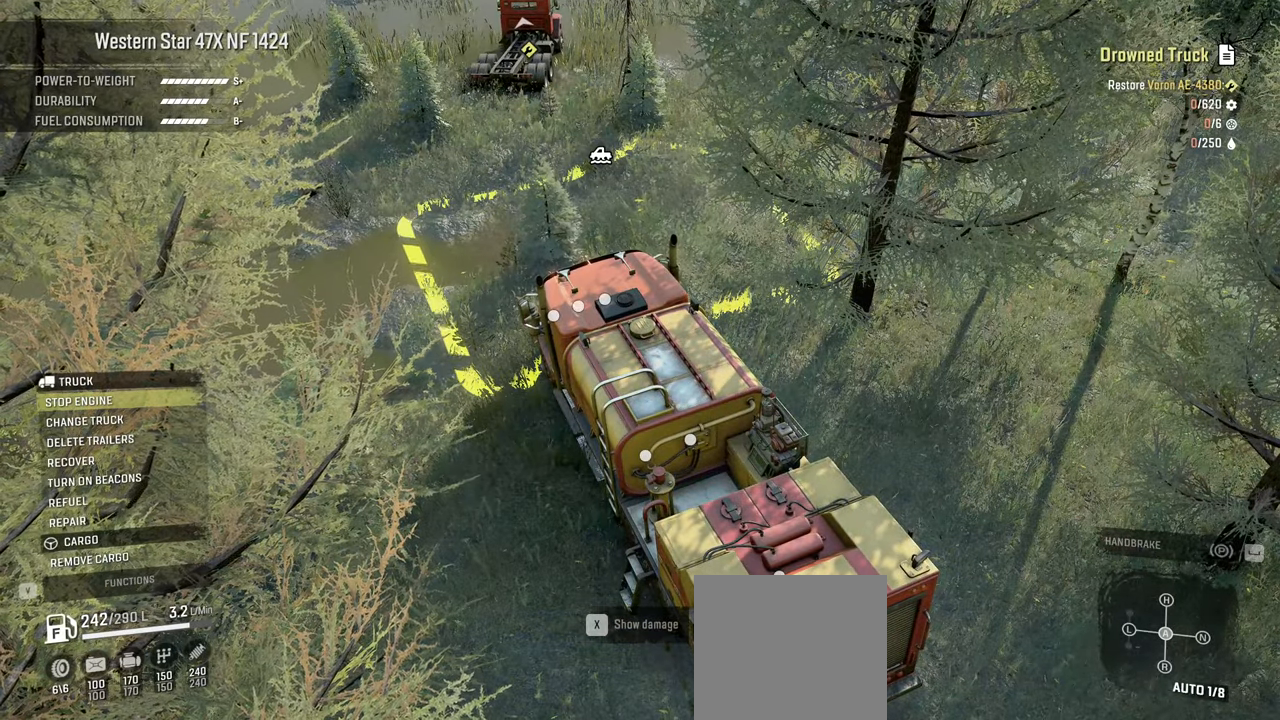
{"buttons": [], "left_stick": "center", "right_stick": "center", "events": []}
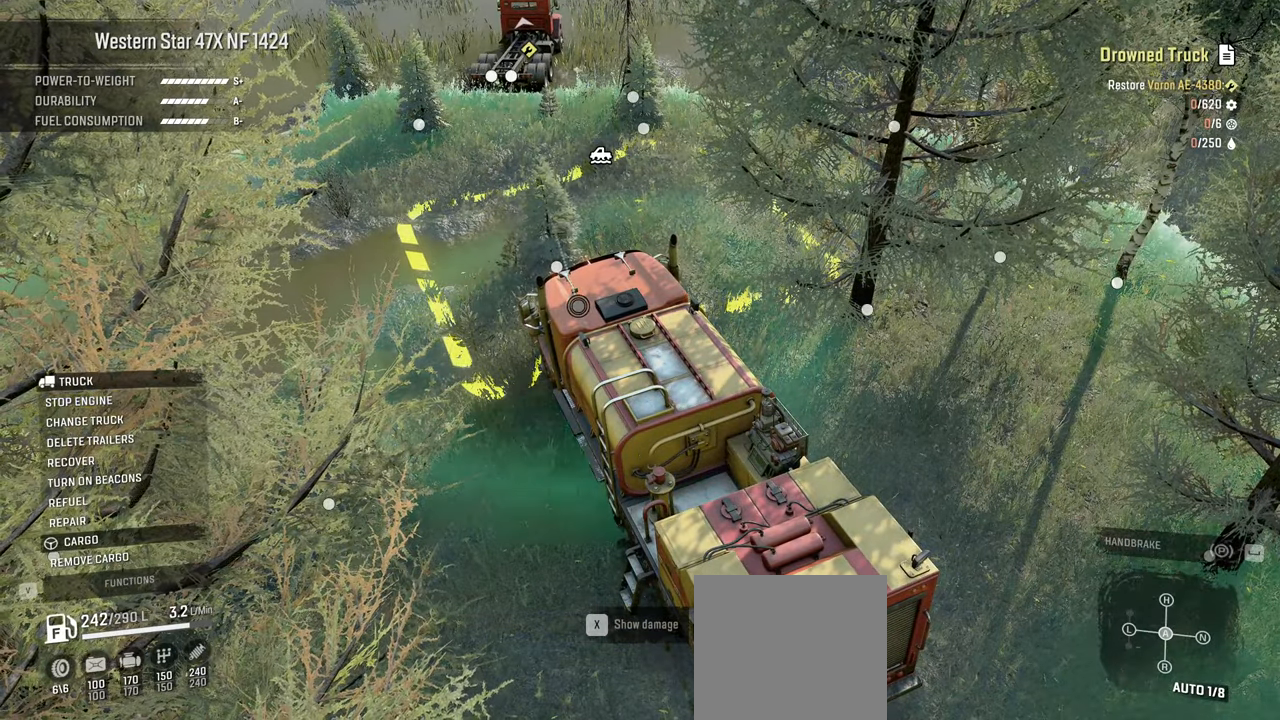
{"buttons": [], "left_stick": "center", "right_stick": "center", "events": []}
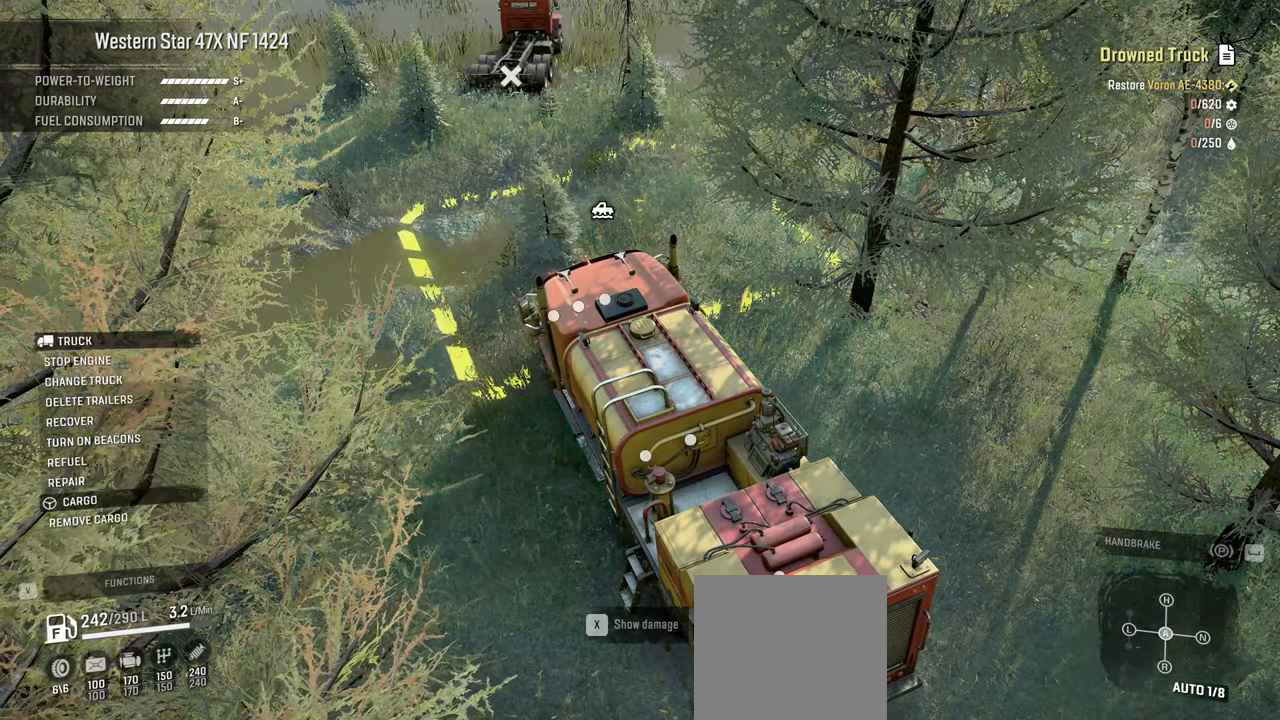
{"buttons": [], "left_stick": "center", "right_stick": "center", "events": []}
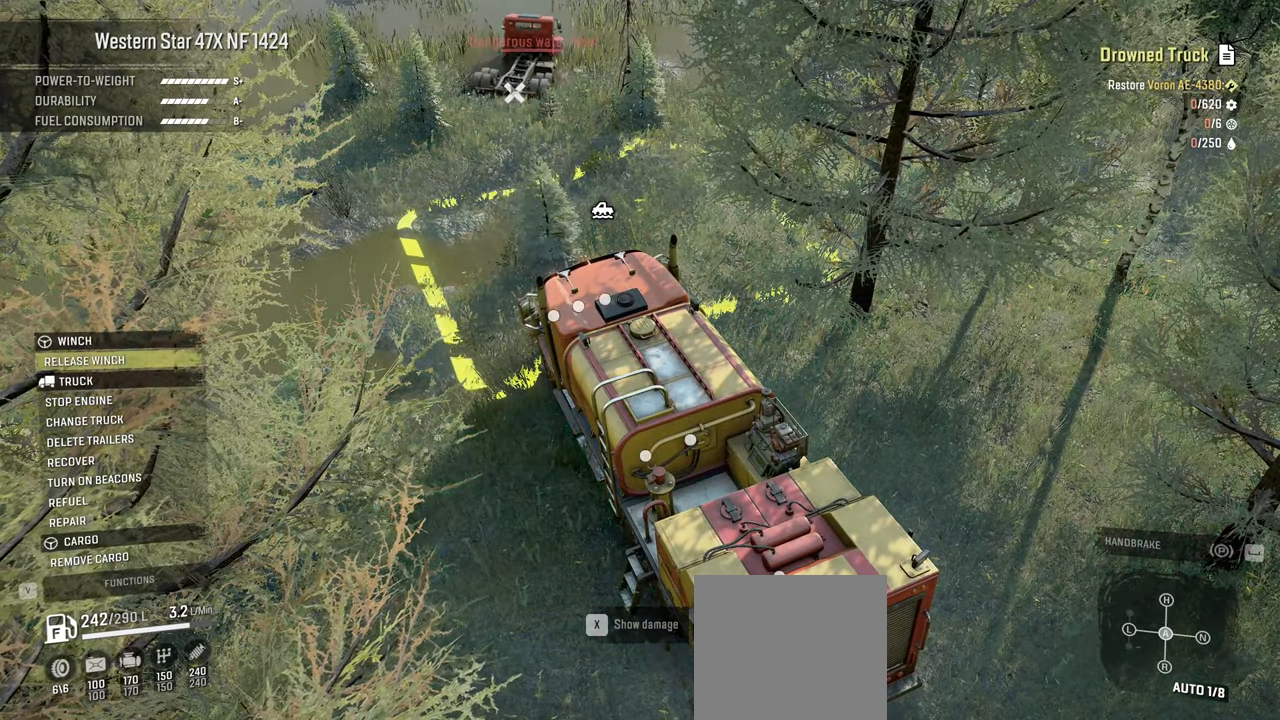
{"buttons": ["B"], "left_stick": "center", "right_stick": "center", "events": [[484, "B", "down"]]}
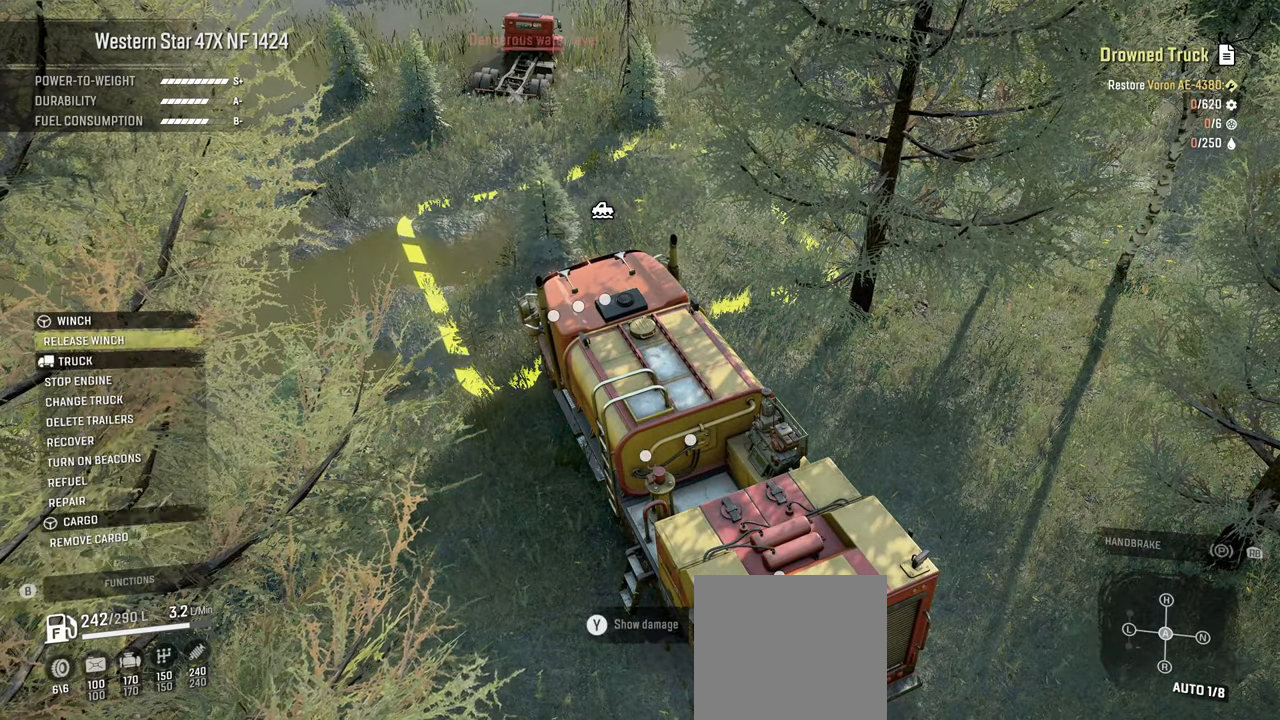
{"buttons": [], "left_stick": "center", "right_stick": "center", "events": [[134, "B", "up"], [250, "L1", "down"], [300, "right_stick", "down"], [434, "right_stick", "center"], [467, "L1", "up"]]}
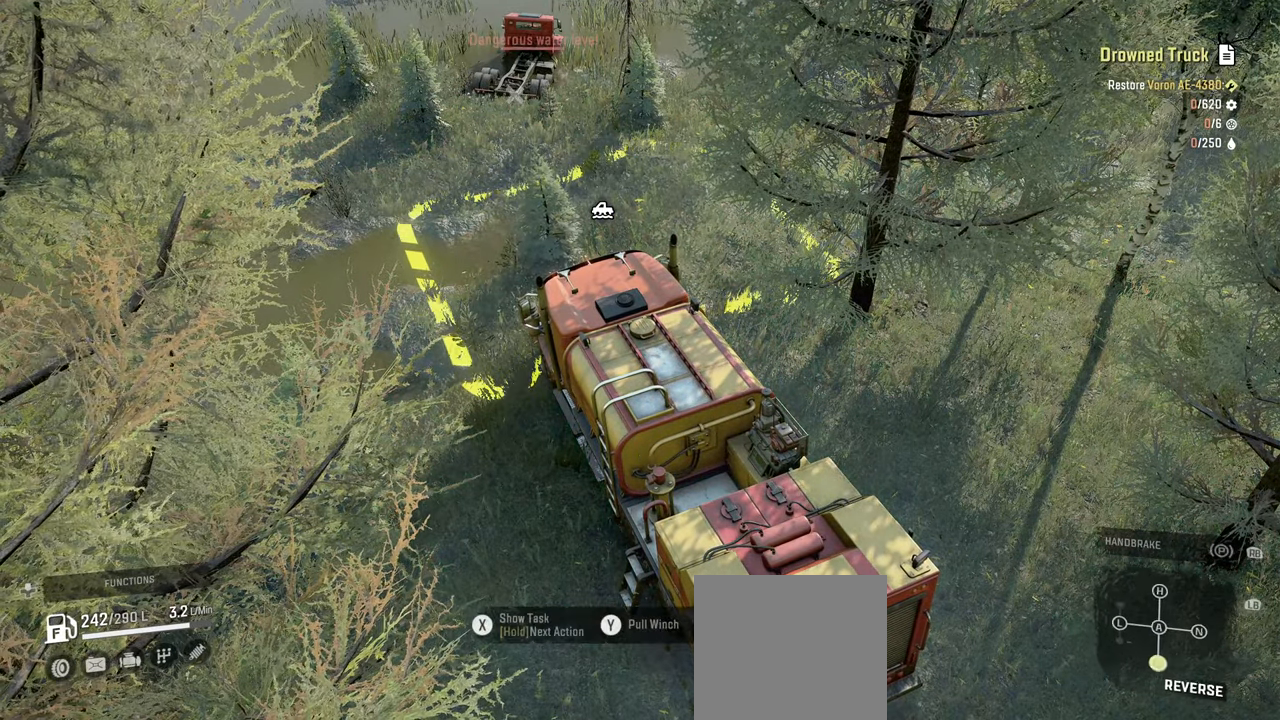
{"buttons": ["Y", "R2"], "left_stick": "center", "right_stick": "center", "events": [[167, "R2", "down"], [267, "Y", "down"]]}
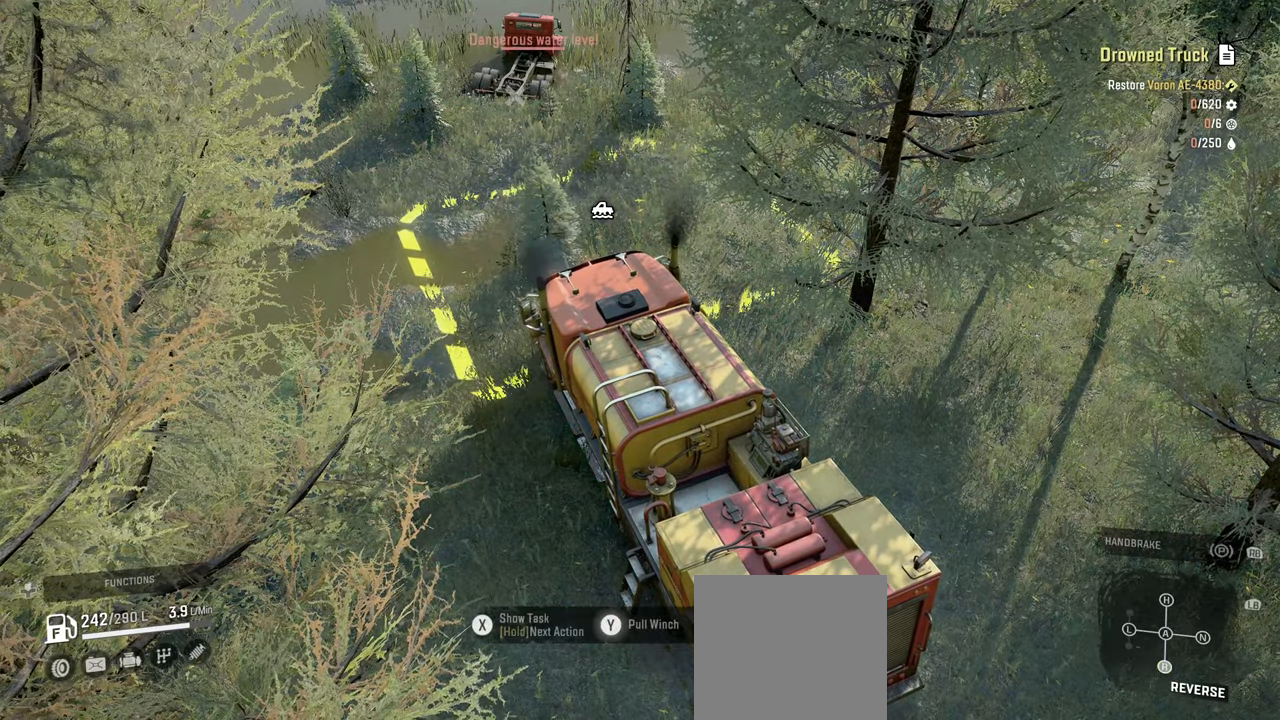
{"buttons": ["Y", "R2"], "left_stick": "center", "right_stick": "center", "events": []}
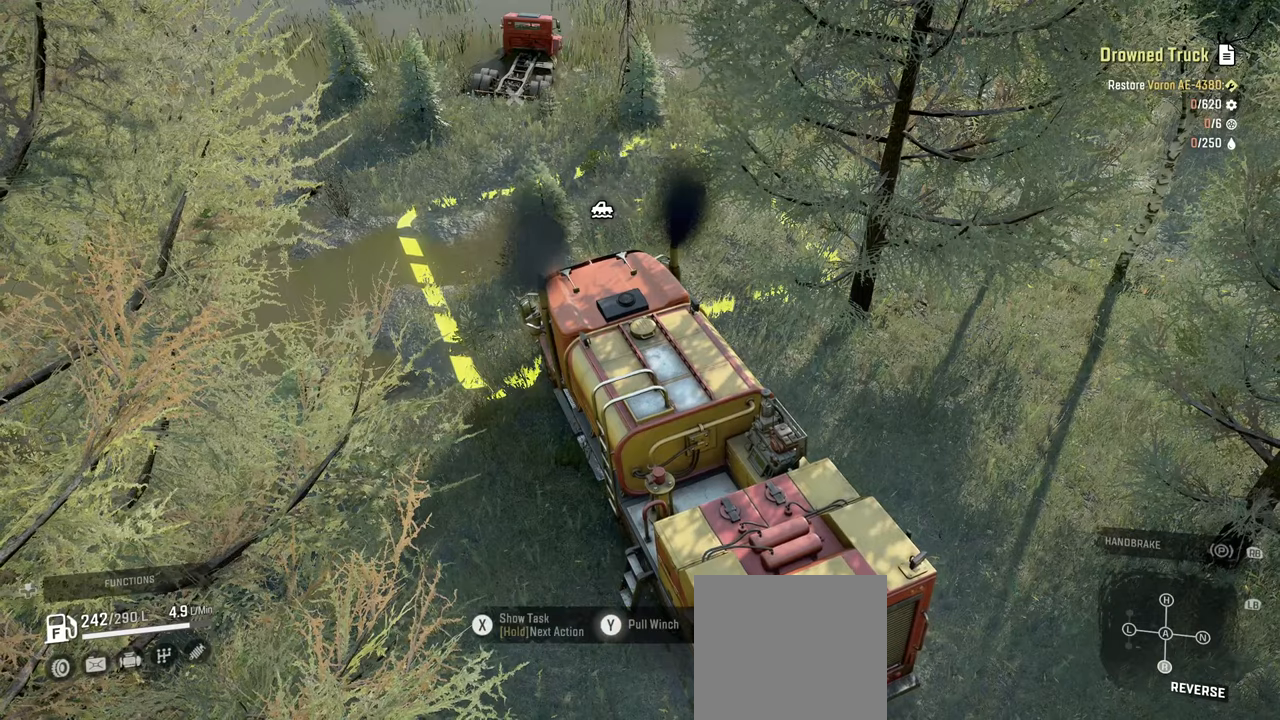
{"buttons": ["Y", "R2"], "left_stick": "center", "right_stick": "center", "events": []}
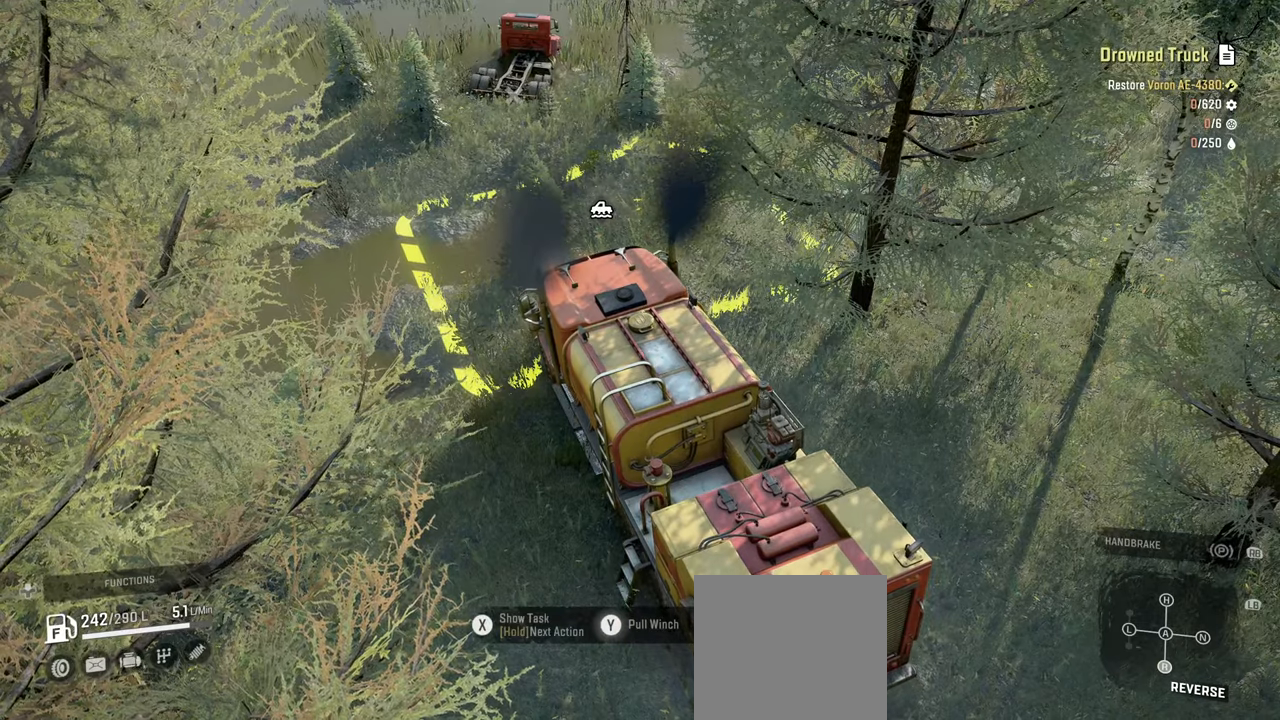
{"buttons": ["Y", "R2"], "left_stick": "center", "right_stick": "center", "events": []}
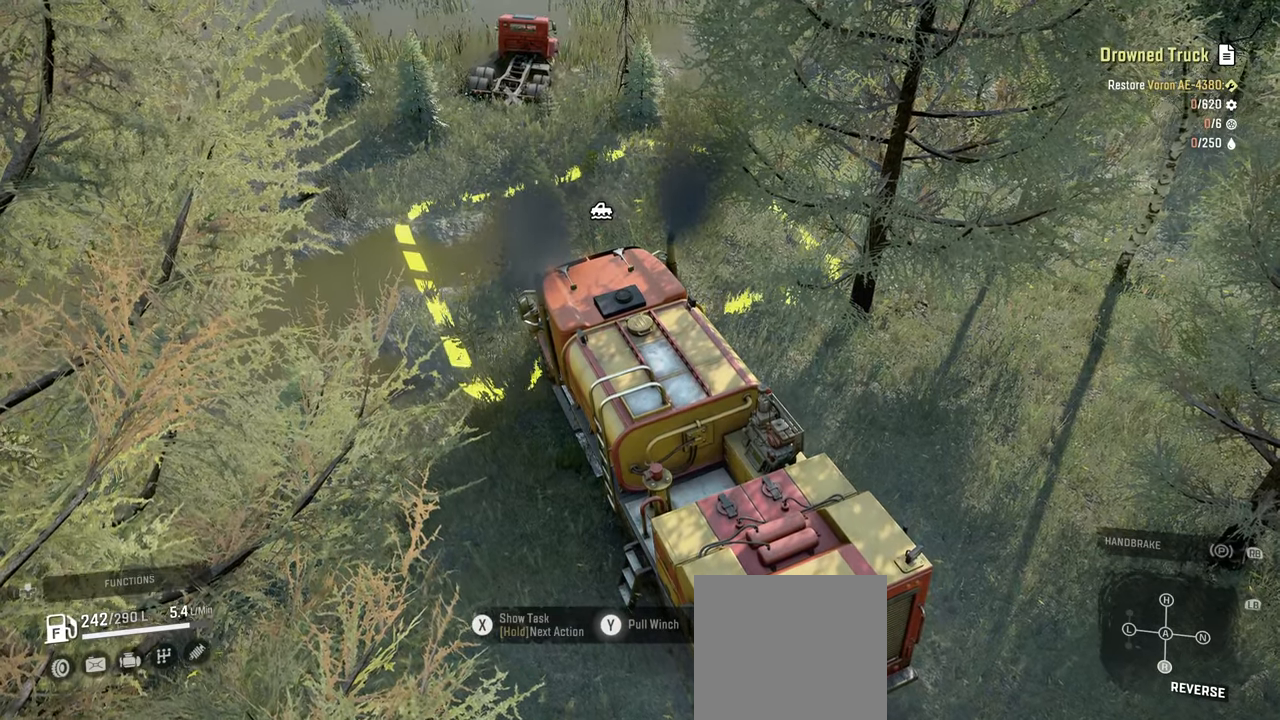
{"buttons": ["Y", "R2"], "left_stick": "center", "right_stick": "center", "events": []}
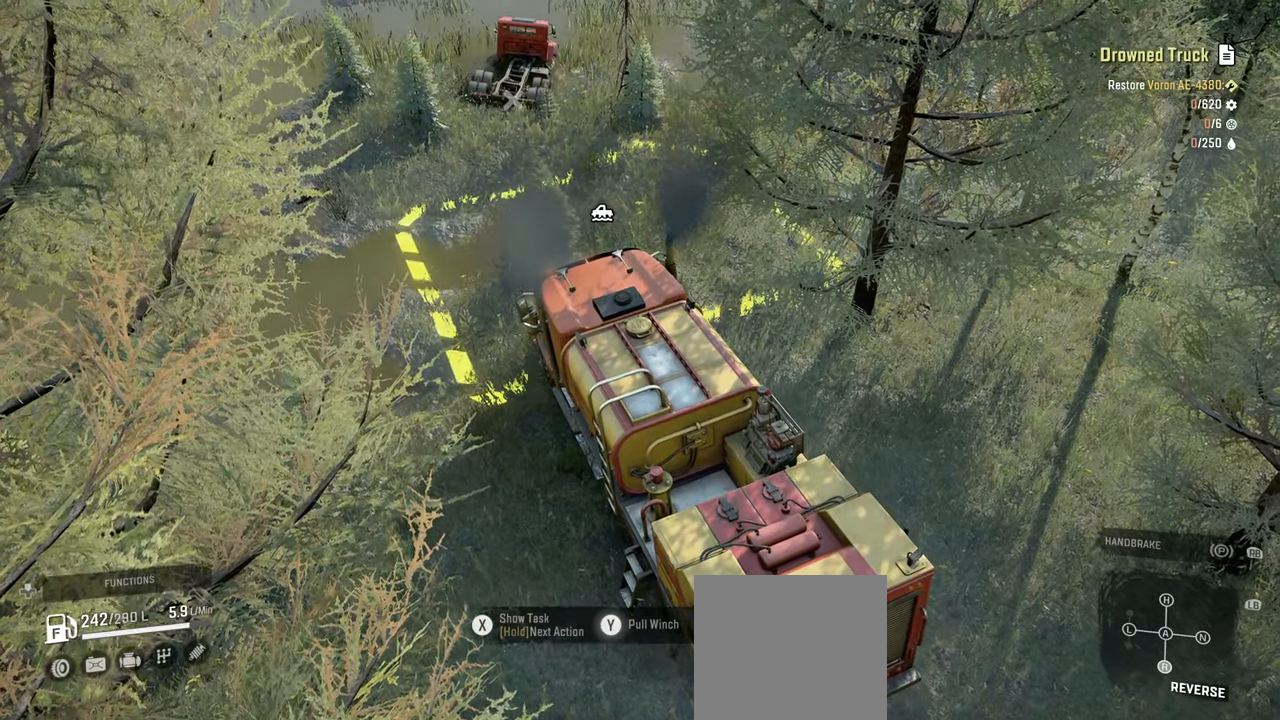
{"buttons": ["Y", "R2"], "left_stick": "center", "right_stick": "center", "events": []}
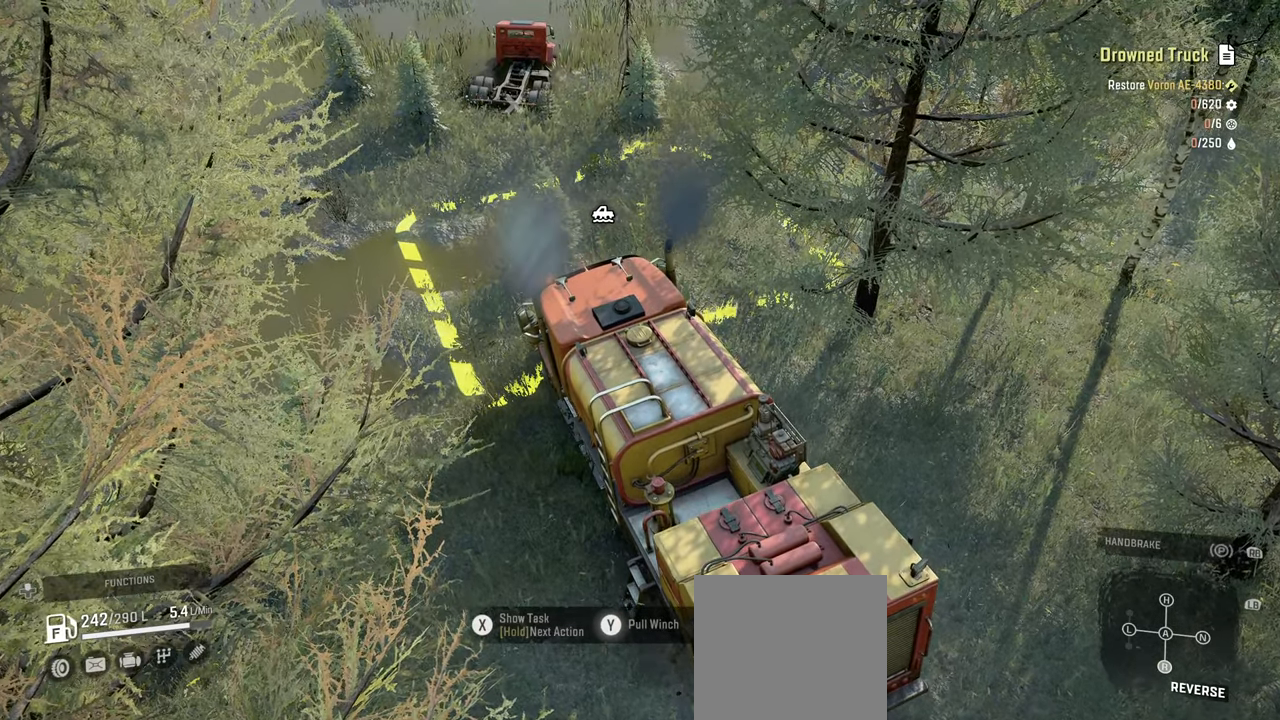
{"buttons": ["Y", "R2"], "left_stick": "center", "right_stick": "center", "events": []}
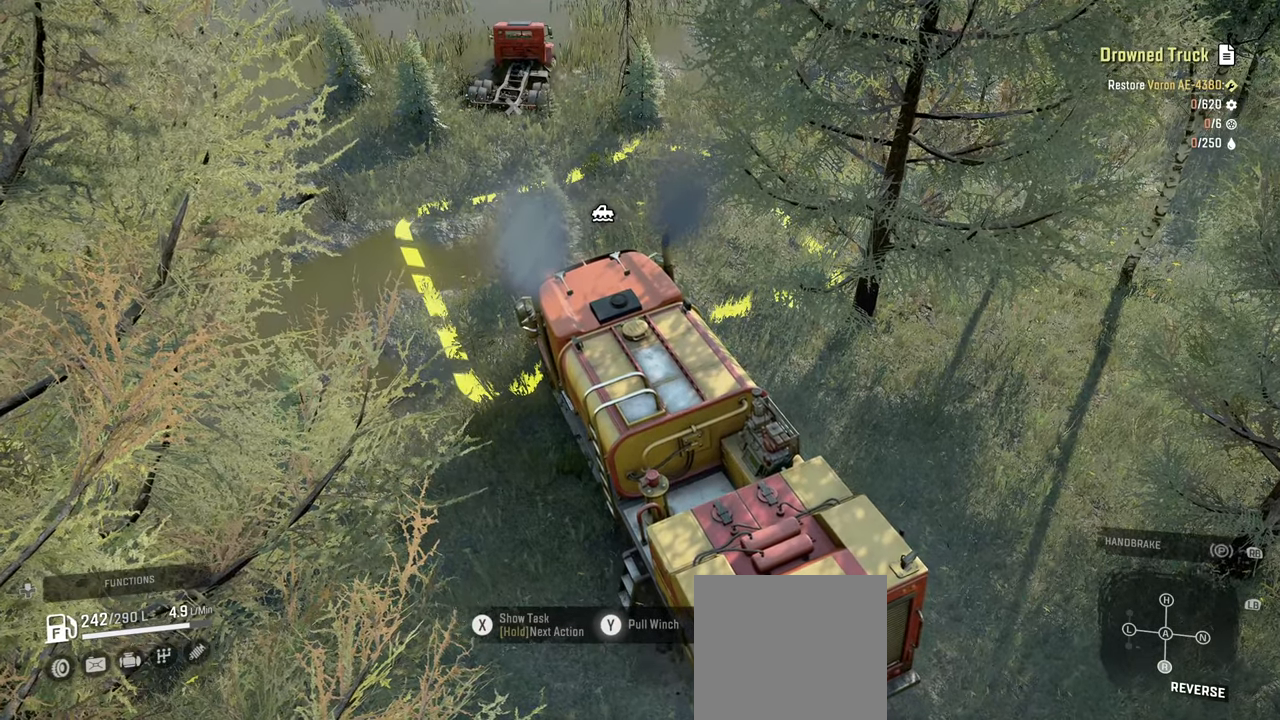
{"buttons": ["Y", "R2"], "left_stick": "center", "right_stick": "center", "events": []}
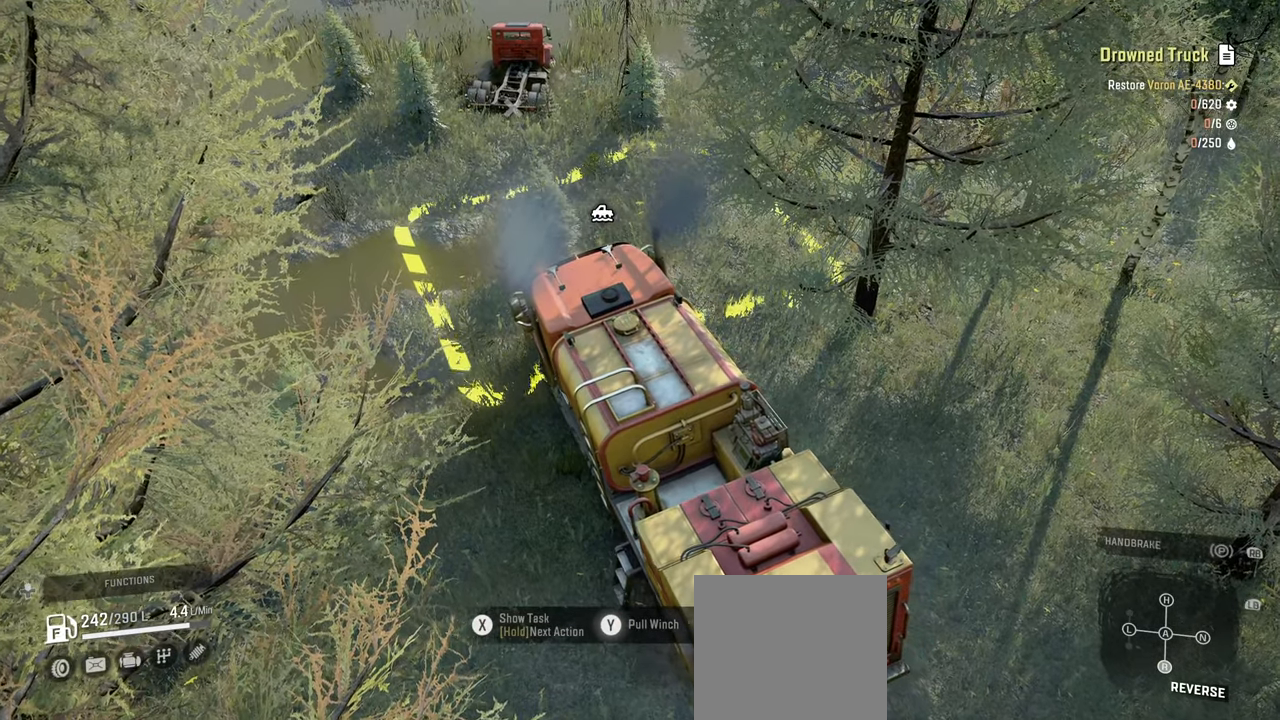
{"buttons": ["Y", "R2"], "left_stick": "left", "right_stick": "center", "events": [[384, "left_stick", "left"]]}
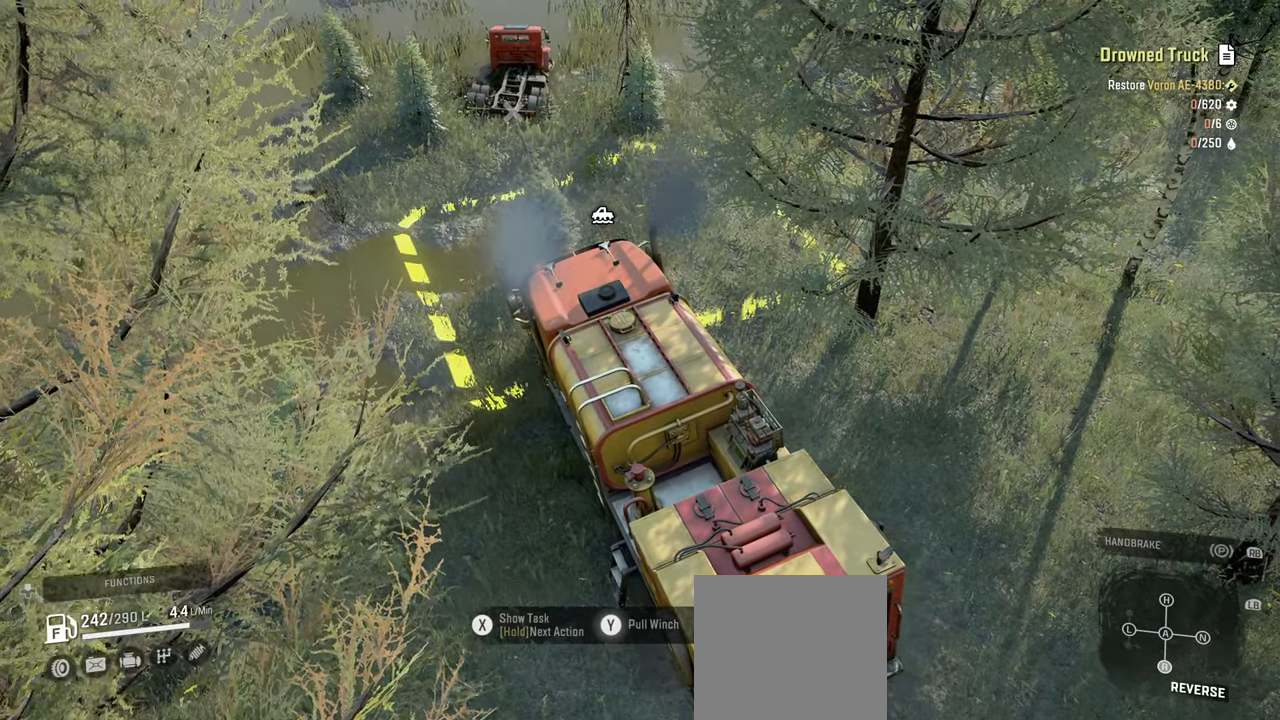
{"buttons": ["Y", "R2"], "left_stick": "center", "right_stick": "center", "events": [[100, "left_stick", "center"]]}
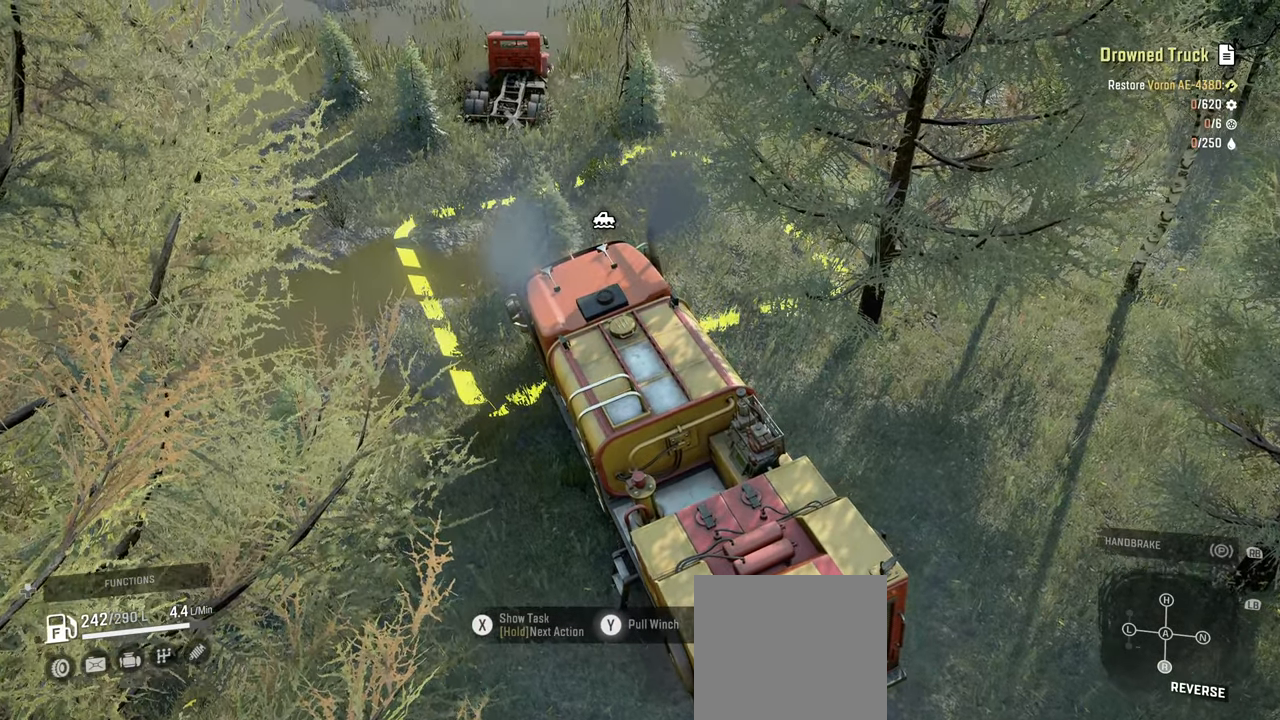
{"buttons": ["Y", "R2"], "left_stick": "center", "right_stick": "center", "events": []}
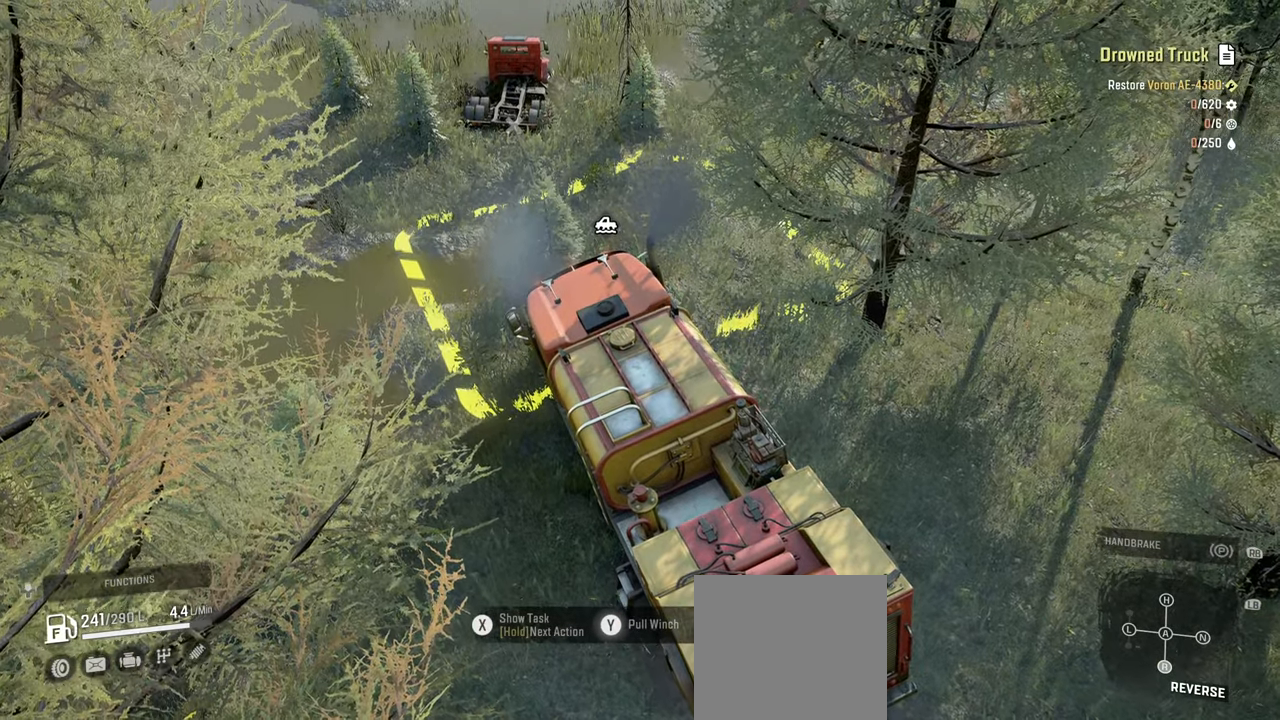
{"buttons": ["Y", "R2"], "left_stick": "center", "right_stick": "center", "events": []}
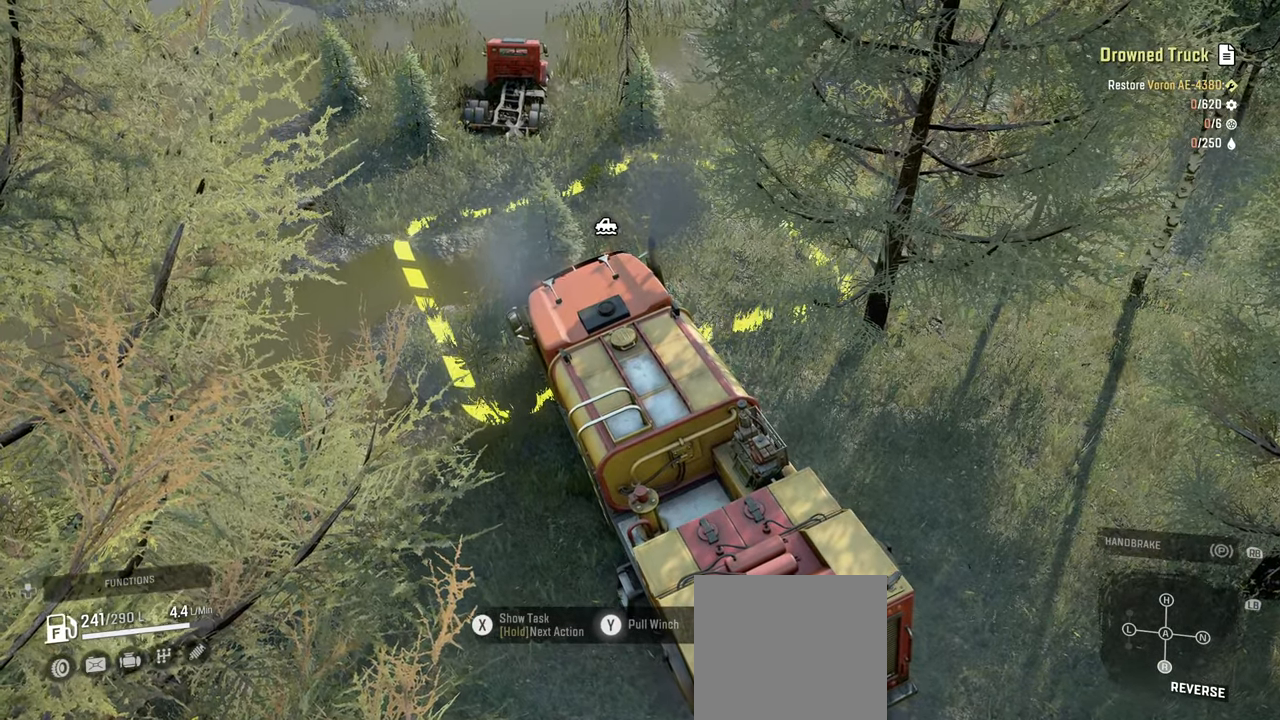
{"buttons": ["Y", "R2"], "left_stick": "center", "right_stick": "center", "events": []}
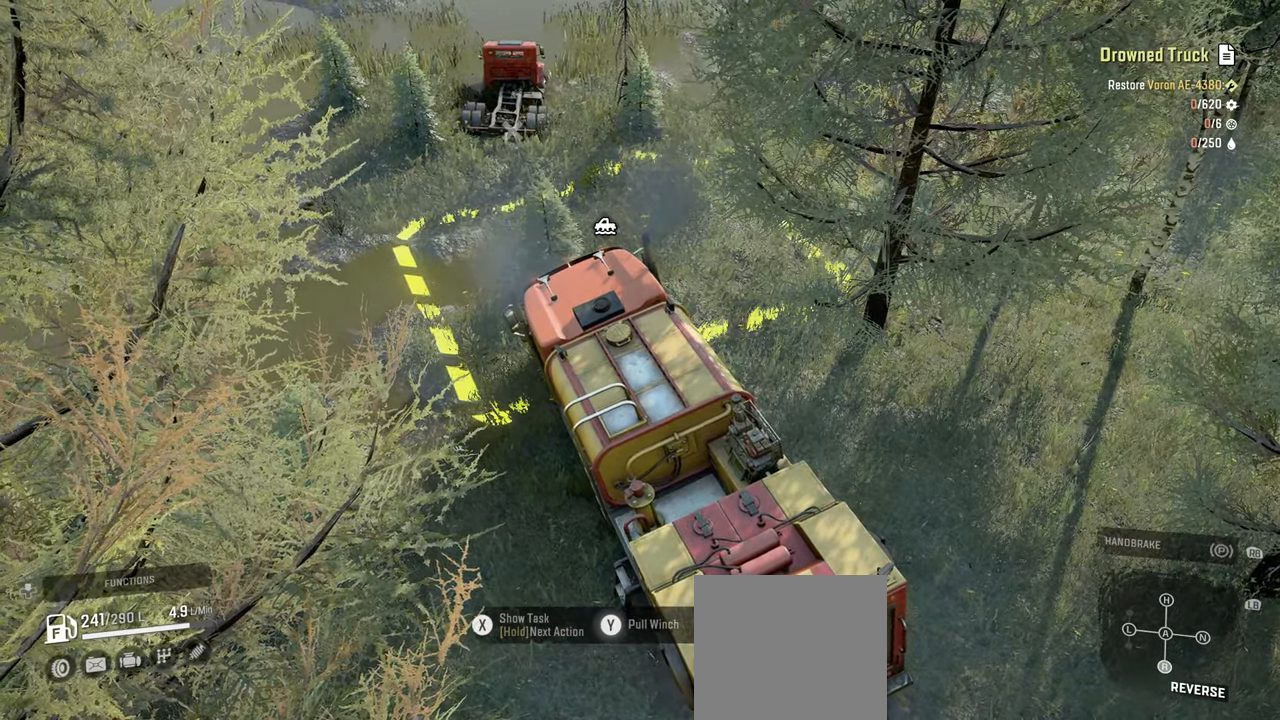
{"buttons": ["Y", "R2"], "left_stick": "center", "right_stick": "center", "events": []}
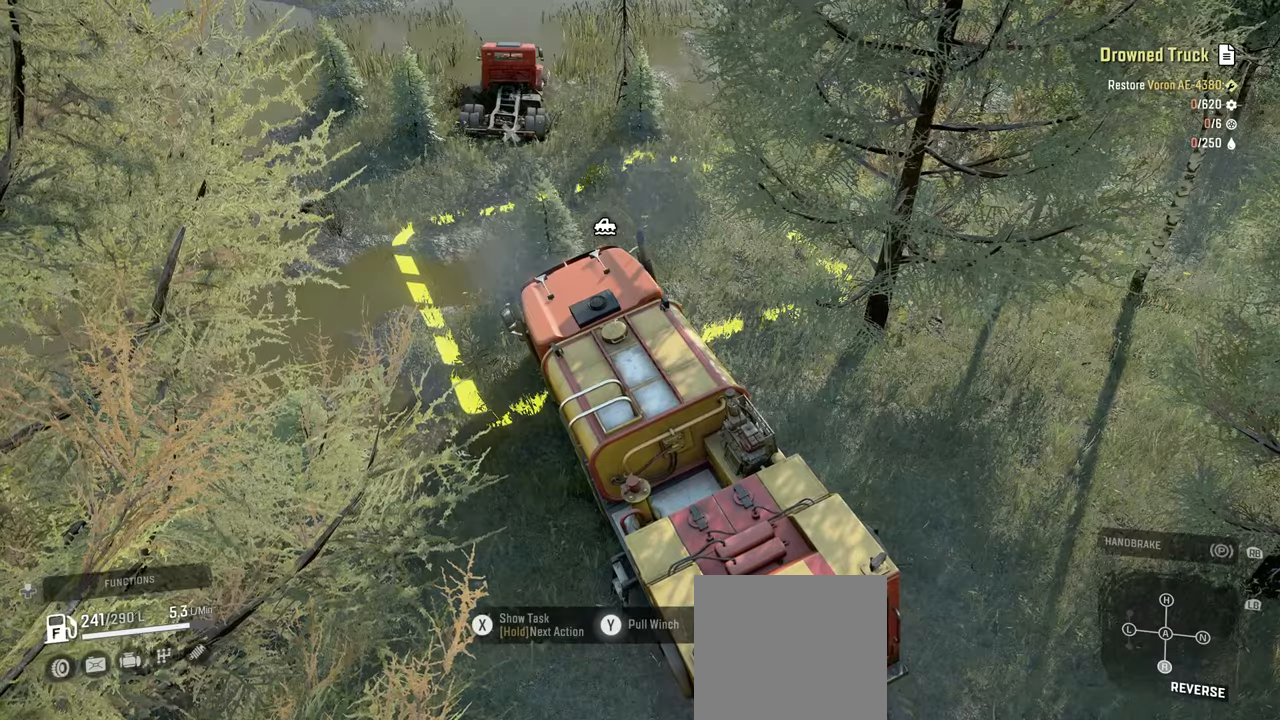
{"buttons": ["Y", "R2"], "left_stick": "center", "right_stick": "center", "events": []}
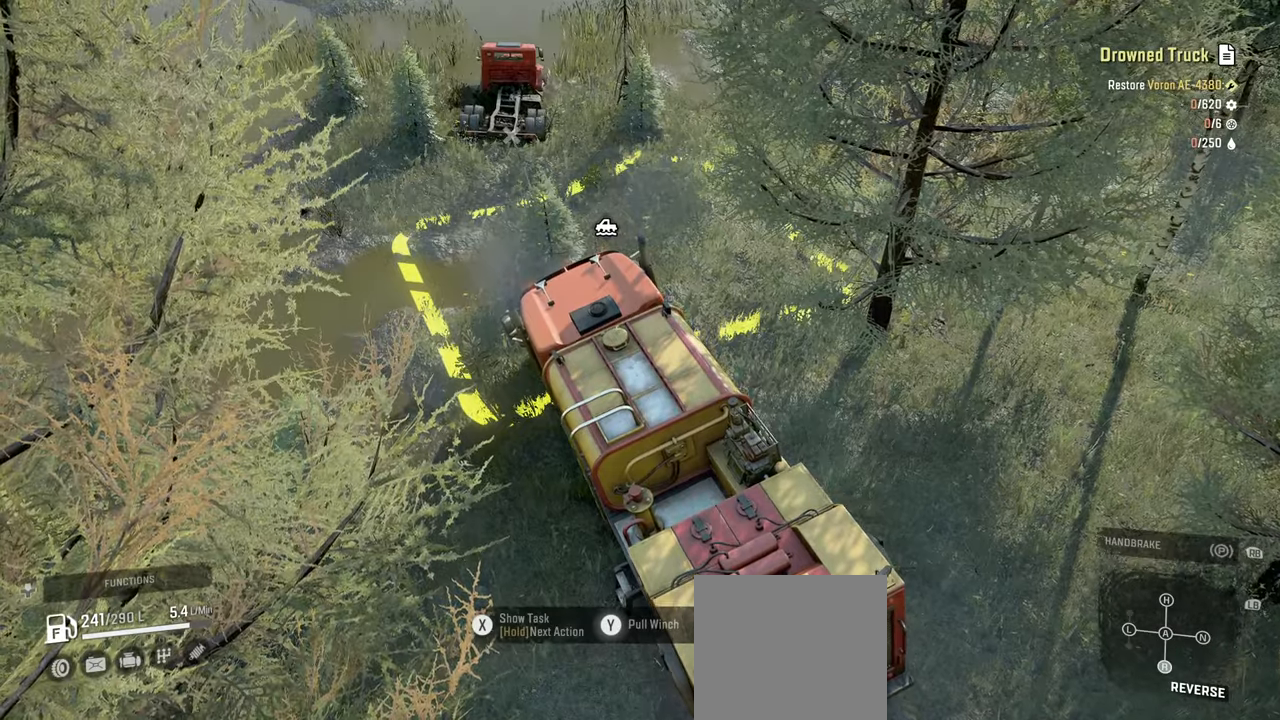
{"buttons": ["Y", "R2"], "left_stick": "center", "right_stick": "center", "events": []}
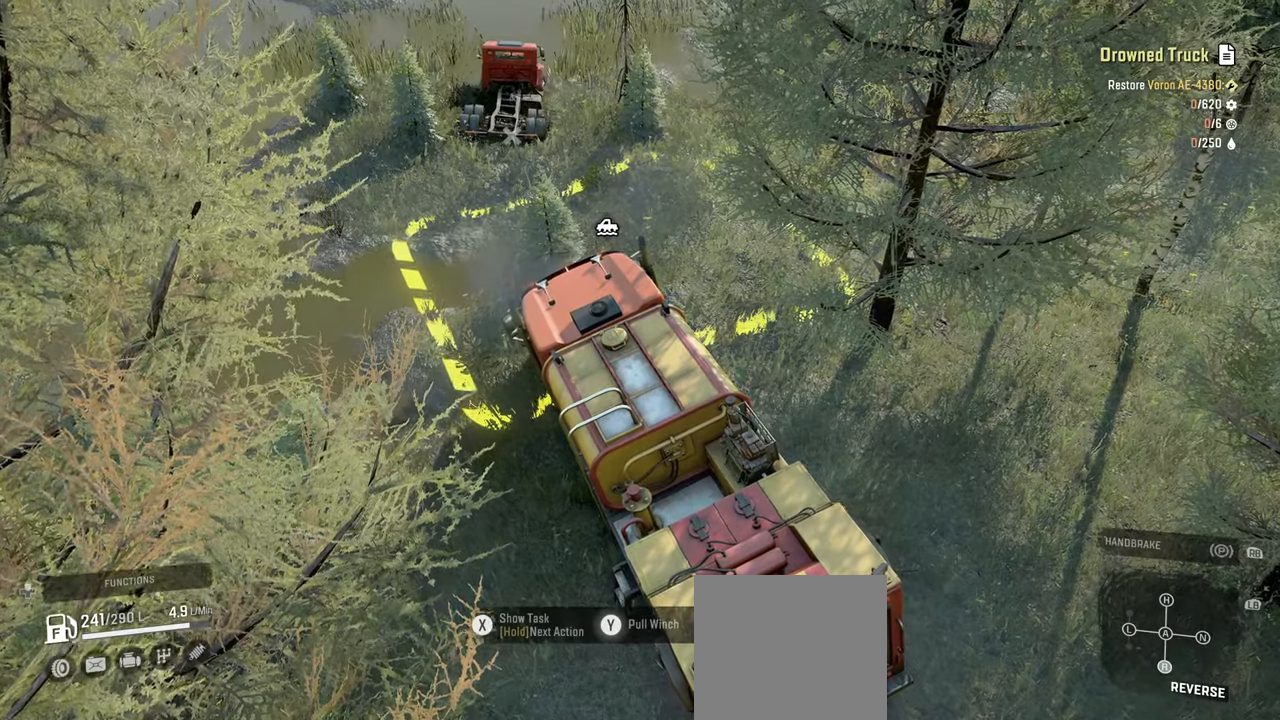
{"buttons": ["Y", "R2"], "left_stick": "center", "right_stick": "right", "events": [[17, "right_stick", "right"]]}
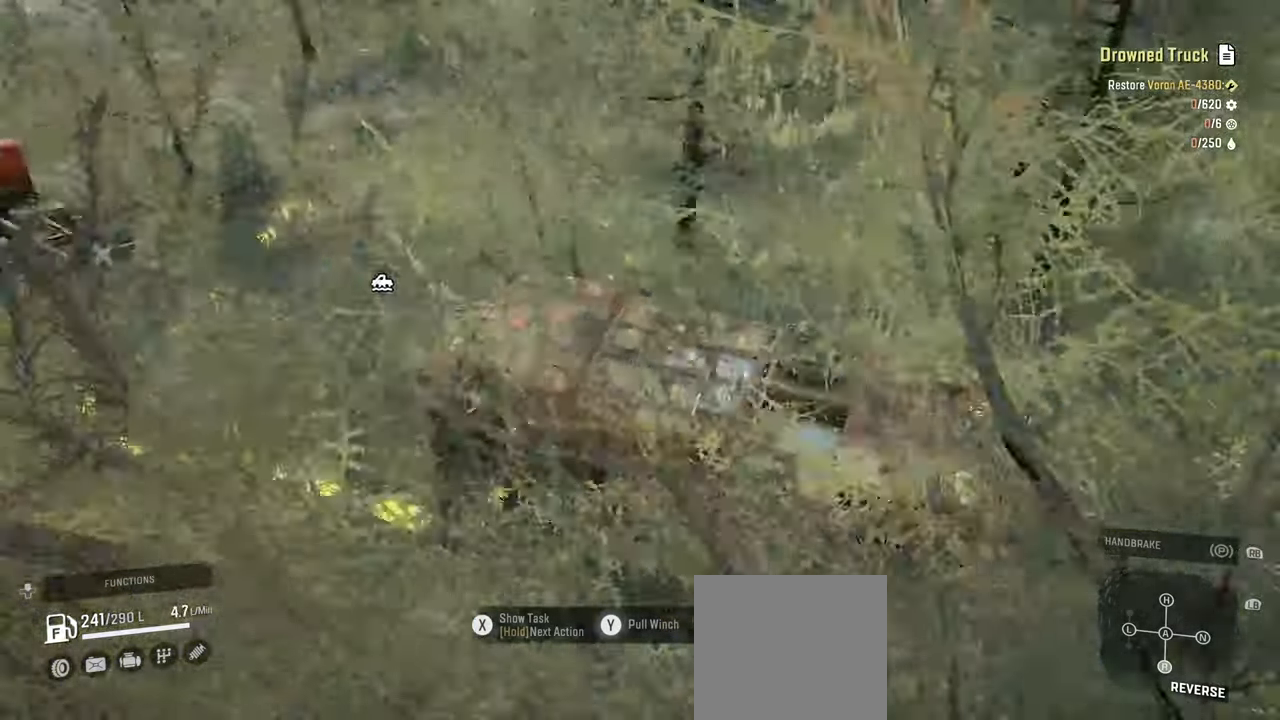
{"buttons": ["Y", "R2"], "left_stick": "down", "right_stick": "center", "events": [[67, "right_stick", "center"], [317, "left_stick", "down"]]}
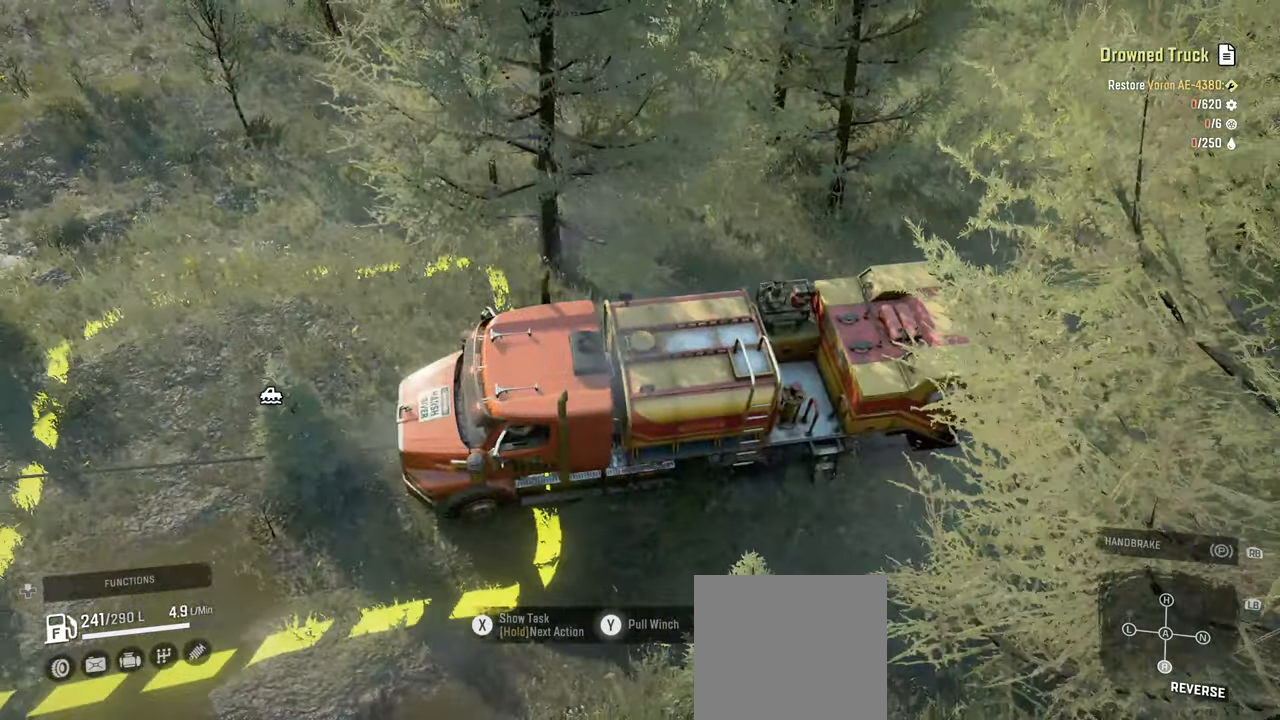
{"buttons": ["Y", "R2"], "left_stick": "center", "right_stick": "center", "events": [[434, "left_stick", "center"]]}
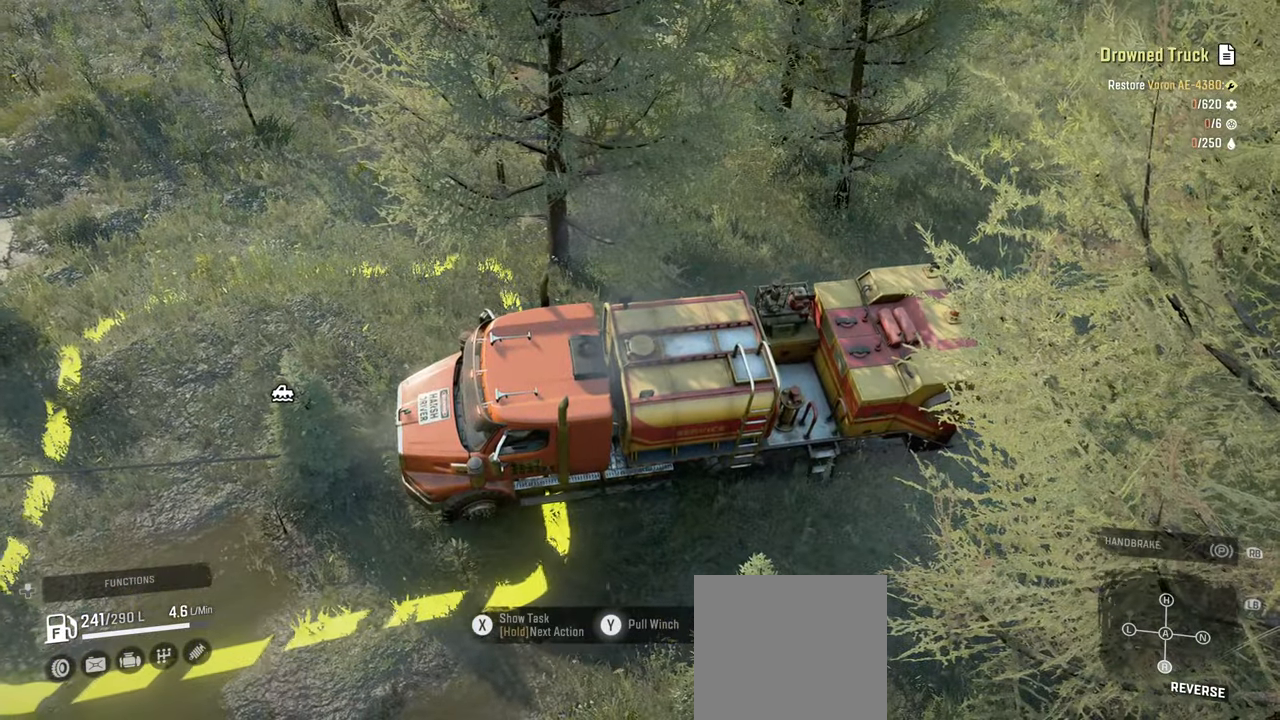
{"buttons": ["Y", "R2"], "left_stick": "center", "right_stick": "center", "events": [[67, "left_stick", "right"], [300, "left_stick", "center"]]}
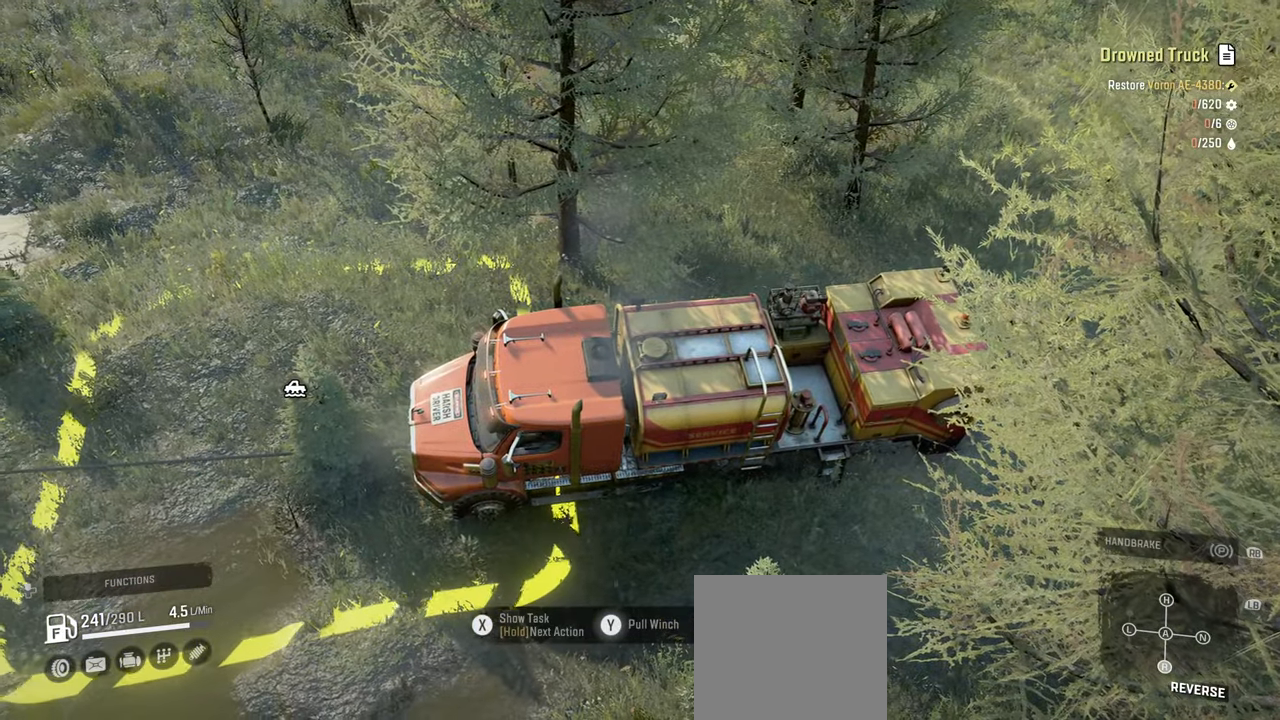
{"buttons": ["Y", "R2"], "left_stick": "right", "right_stick": "center", "events": [[234, "left_stick", "right"]]}